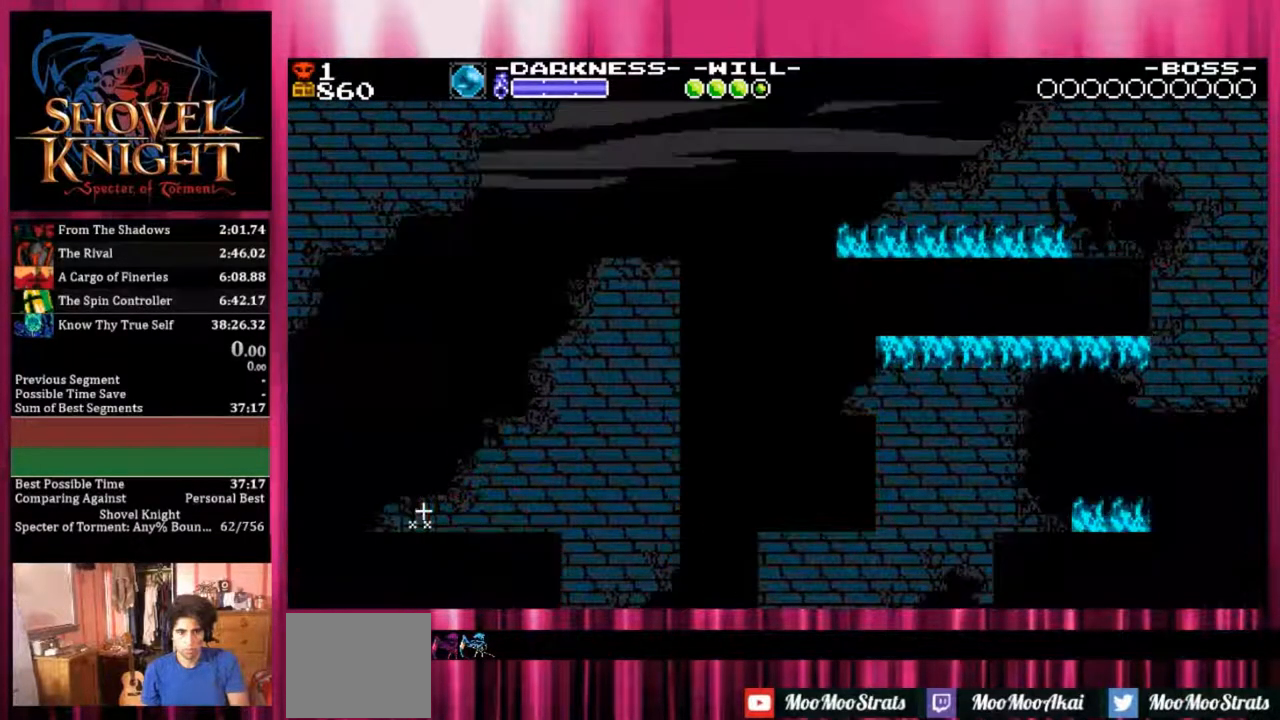
Gameplay with a controller (PlayStation layout); each line is a JSON object with the inputs held at the frame after it. "events" lists button and stick changes between this image and that frame as [ms after this image, input, new state], when the widget could be followed in between. Not read: SQUARE left_stick right_stick.
{"buttons": ["CROSS", "DPAD_RIGHT"], "events": []}
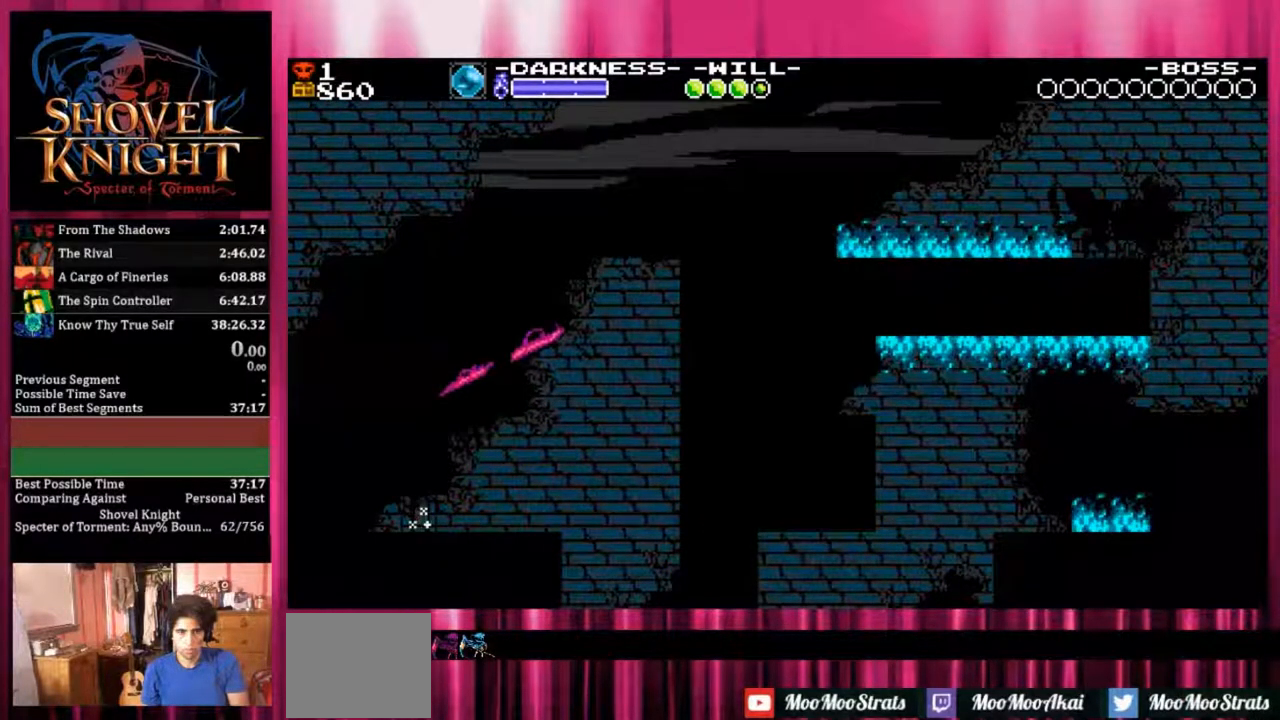
{"buttons": ["CROSS"], "events": [[333, "DPAD_RIGHT", "up"]]}
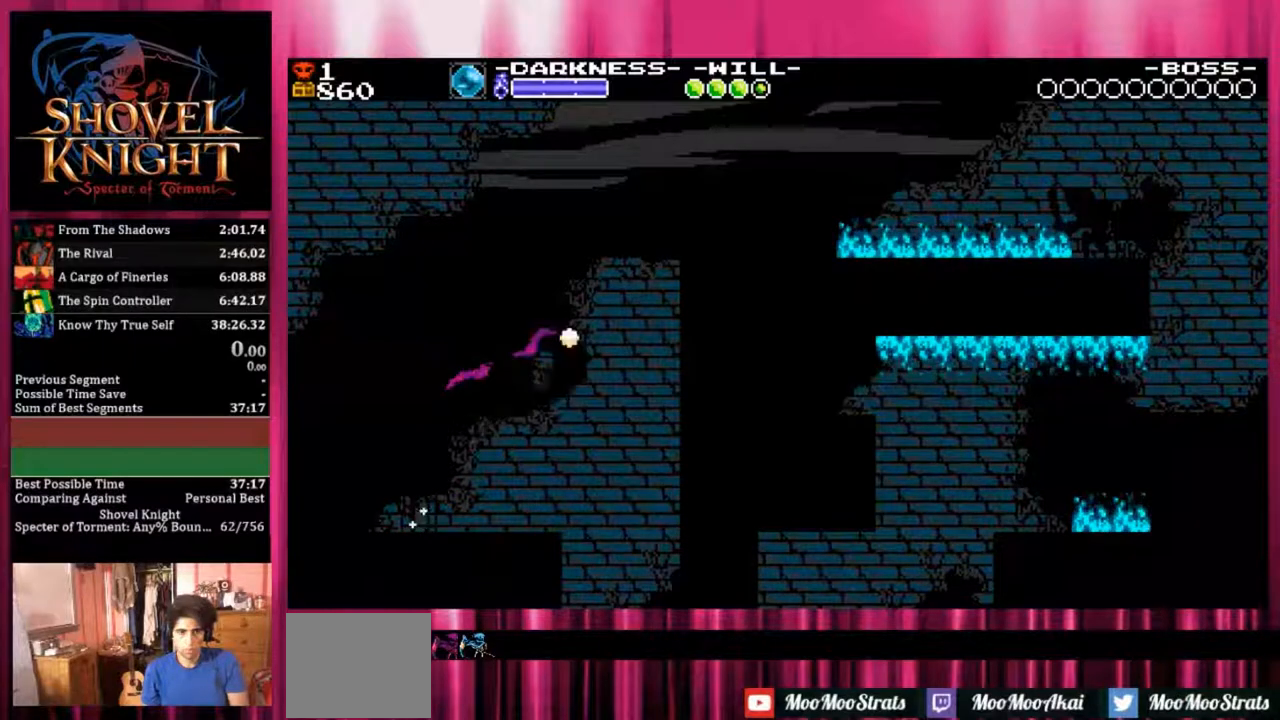
{"buttons": [], "events": [[367, "CROSS", "up"]]}
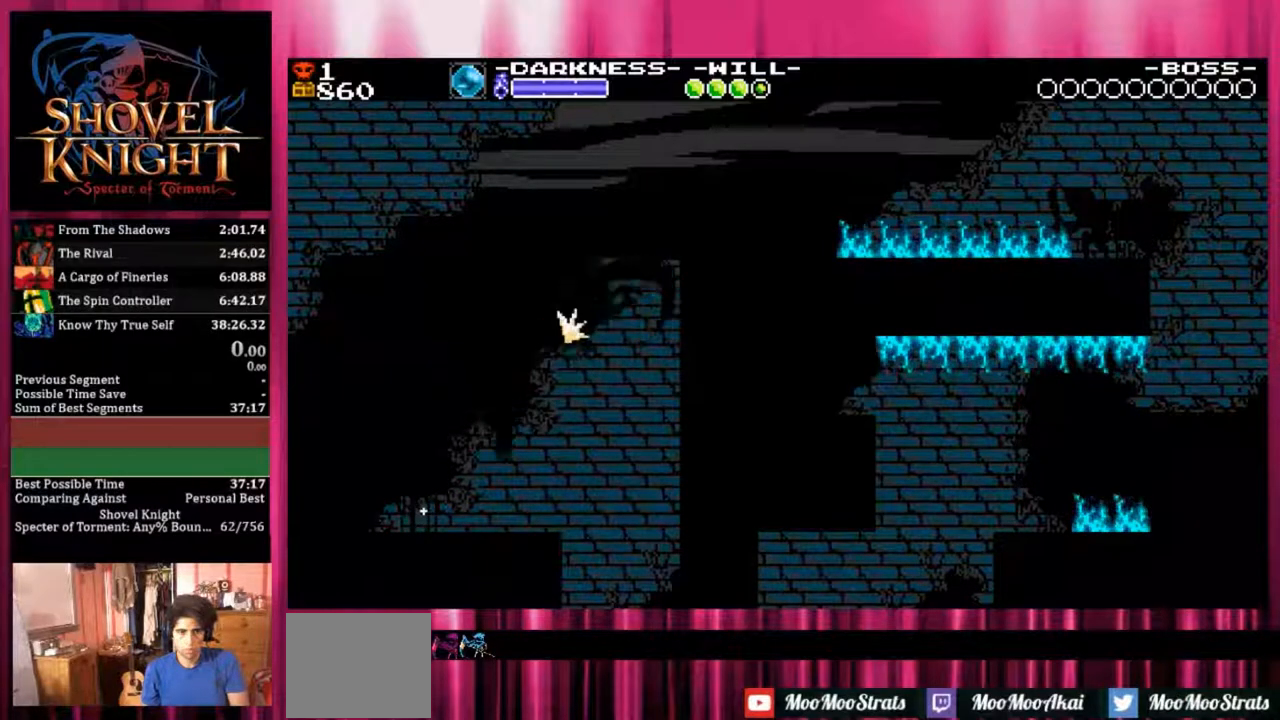
{"buttons": [], "events": []}
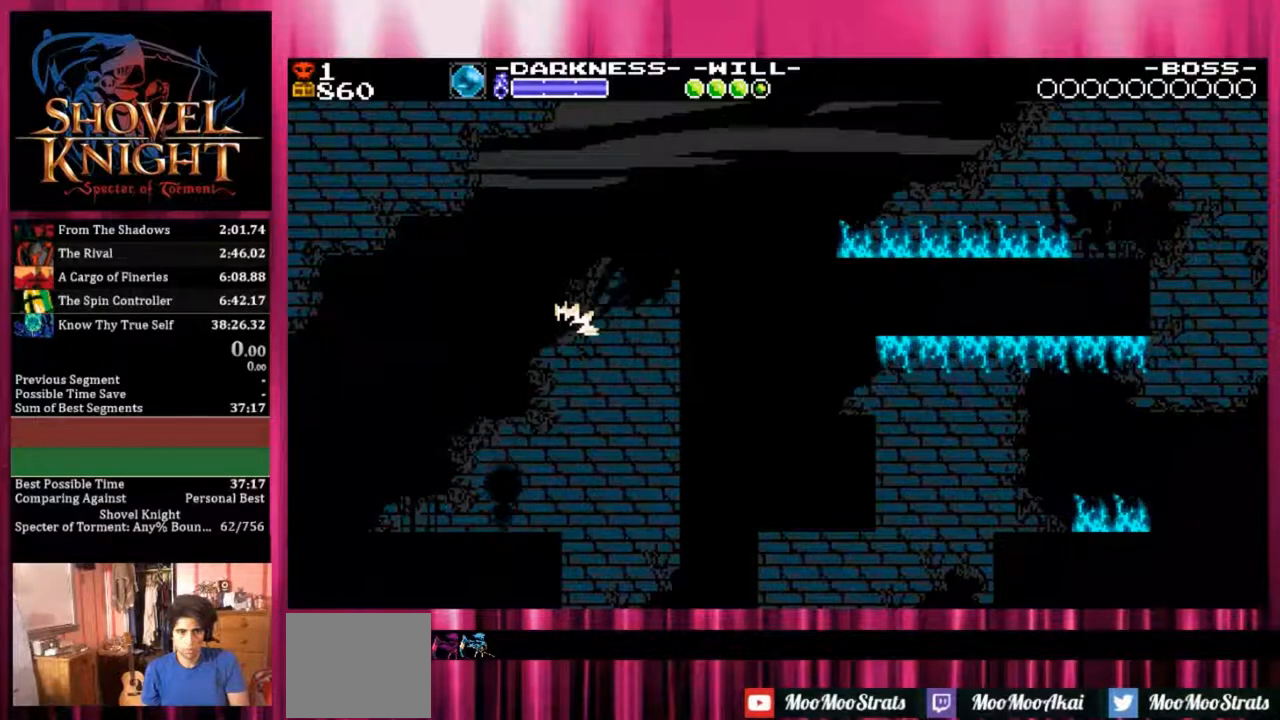
{"buttons": [], "events": []}
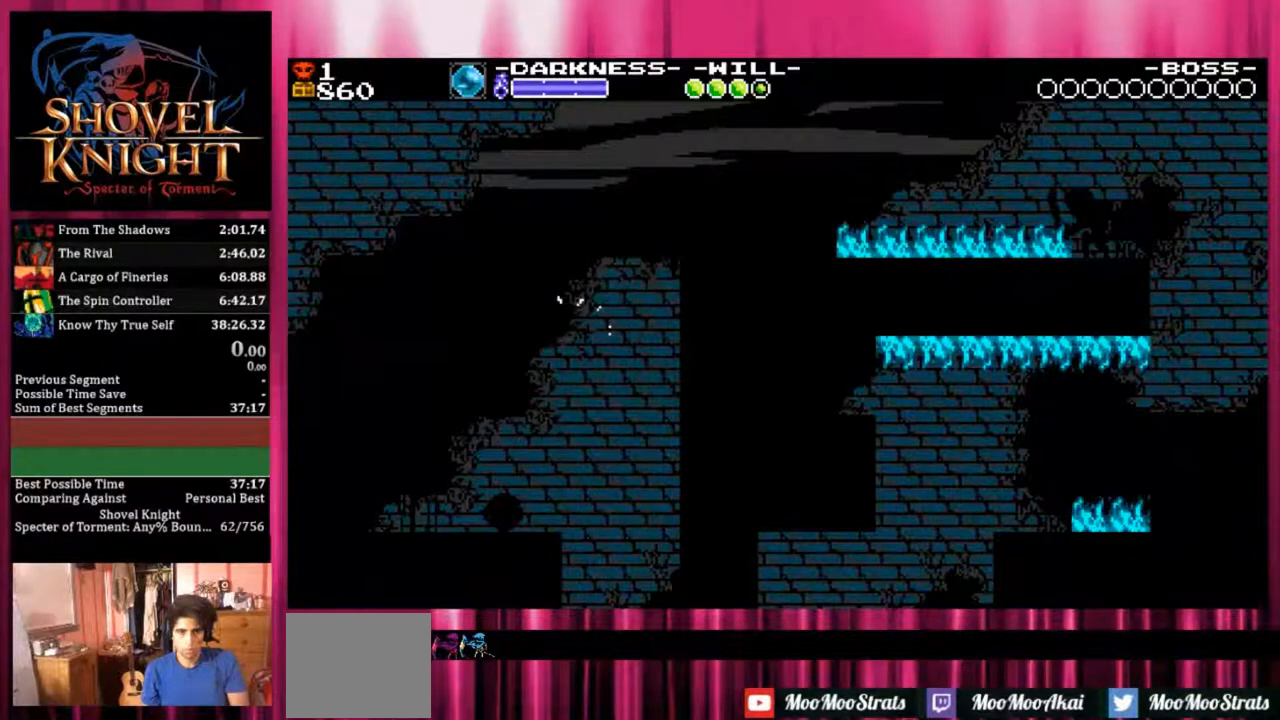
{"buttons": ["DPAD_DOWN", "DPAD_RIGHT"], "events": [[450, "DPAD_DOWN", "down"], [450, "DPAD_RIGHT", "down"]]}
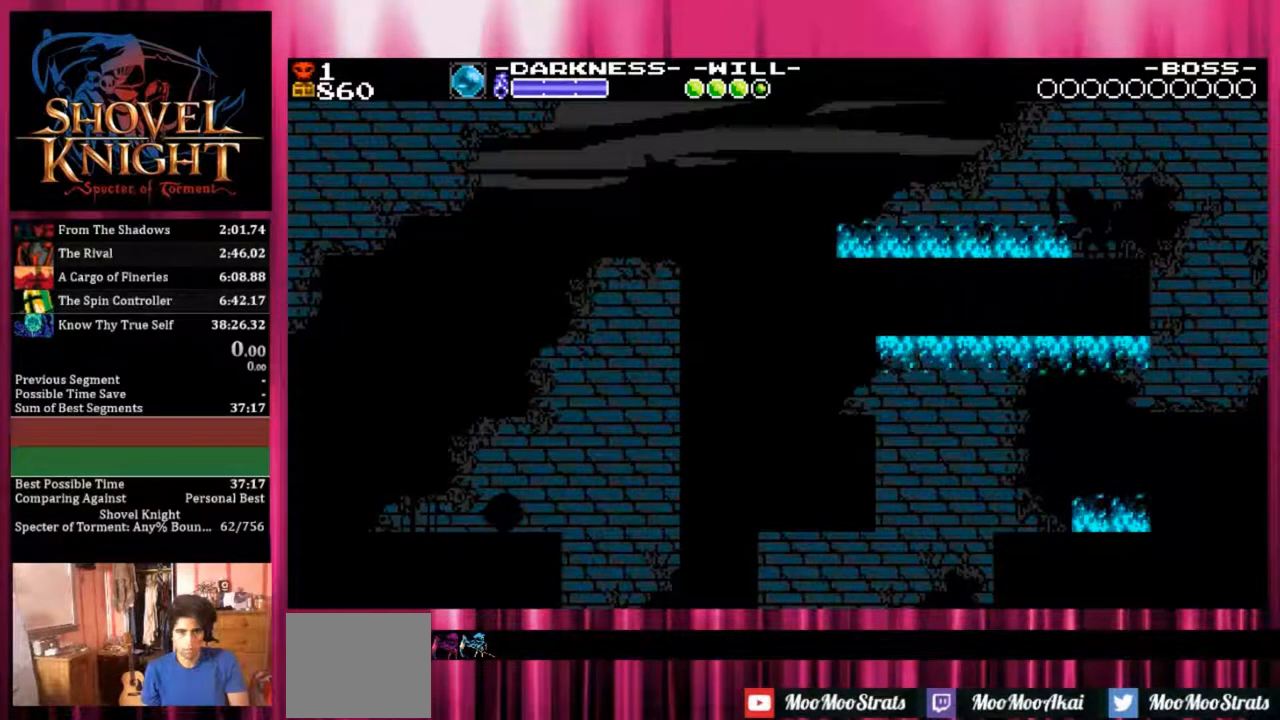
{"buttons": ["DPAD_DOWN", "DPAD_RIGHT"], "events": []}
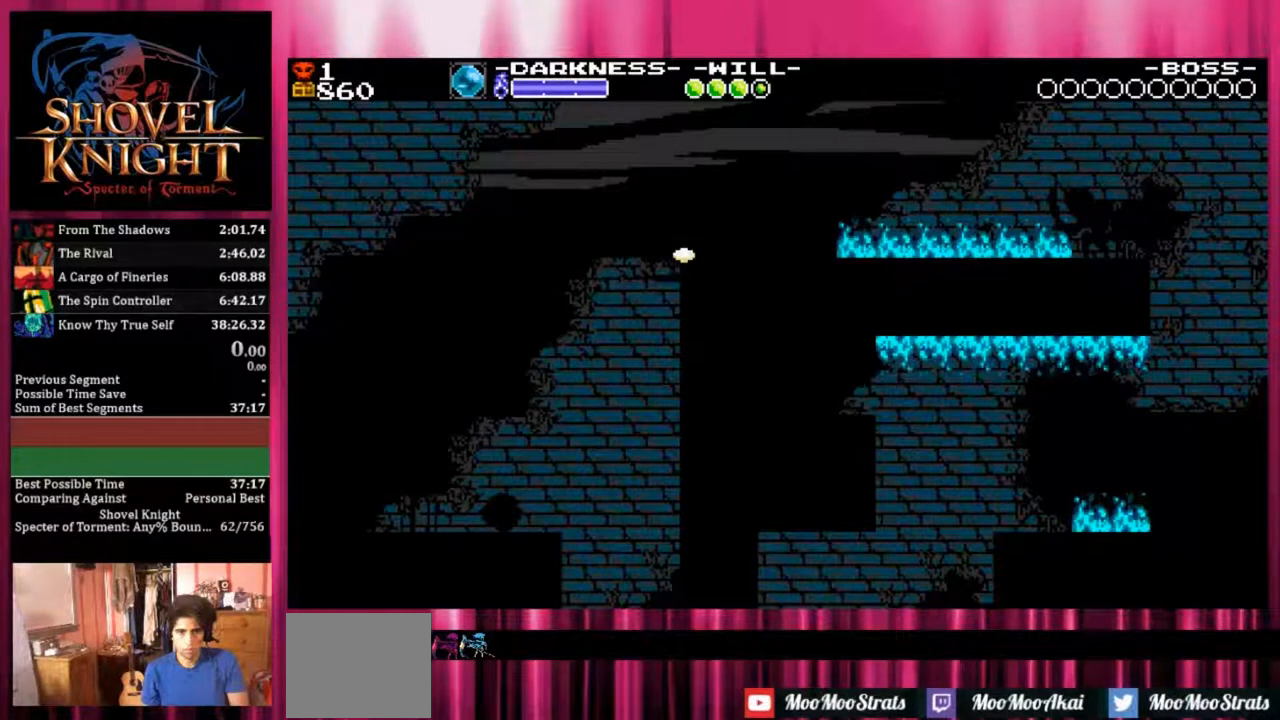
{"buttons": ["DPAD_DOWN", "DPAD_RIGHT"], "events": []}
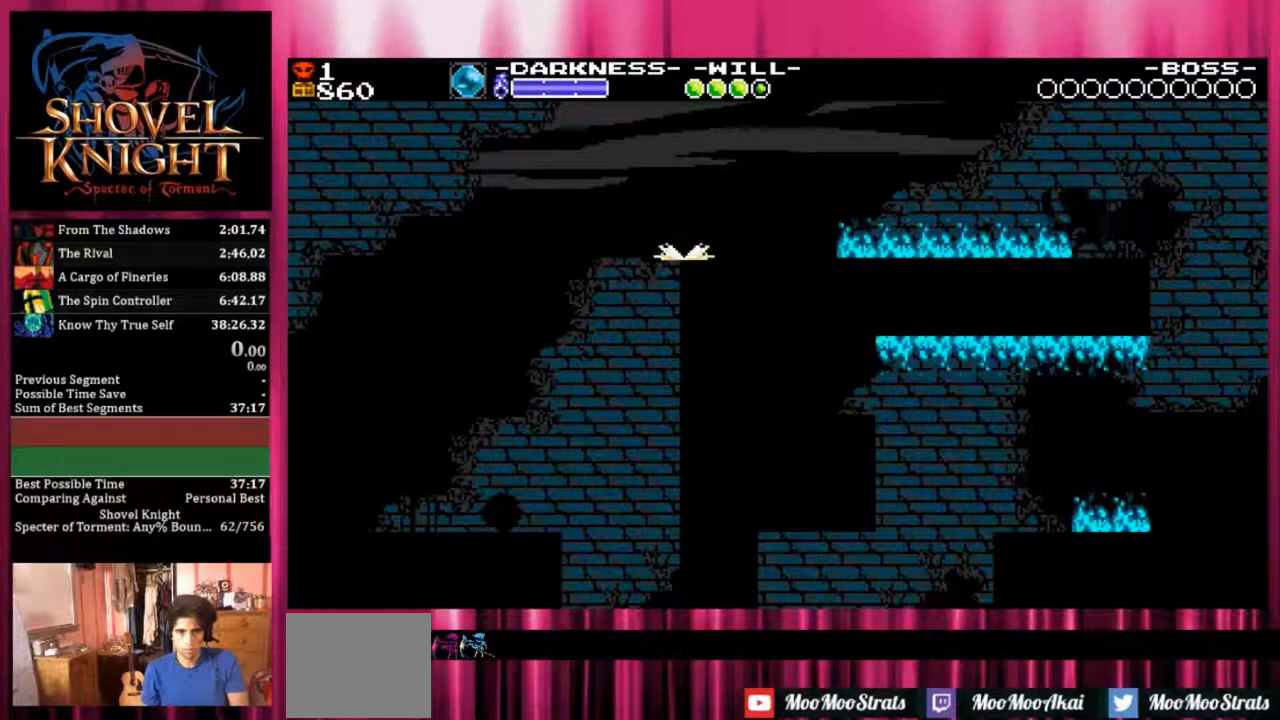
{"buttons": ["DPAD_DOWN", "DPAD_RIGHT"], "events": []}
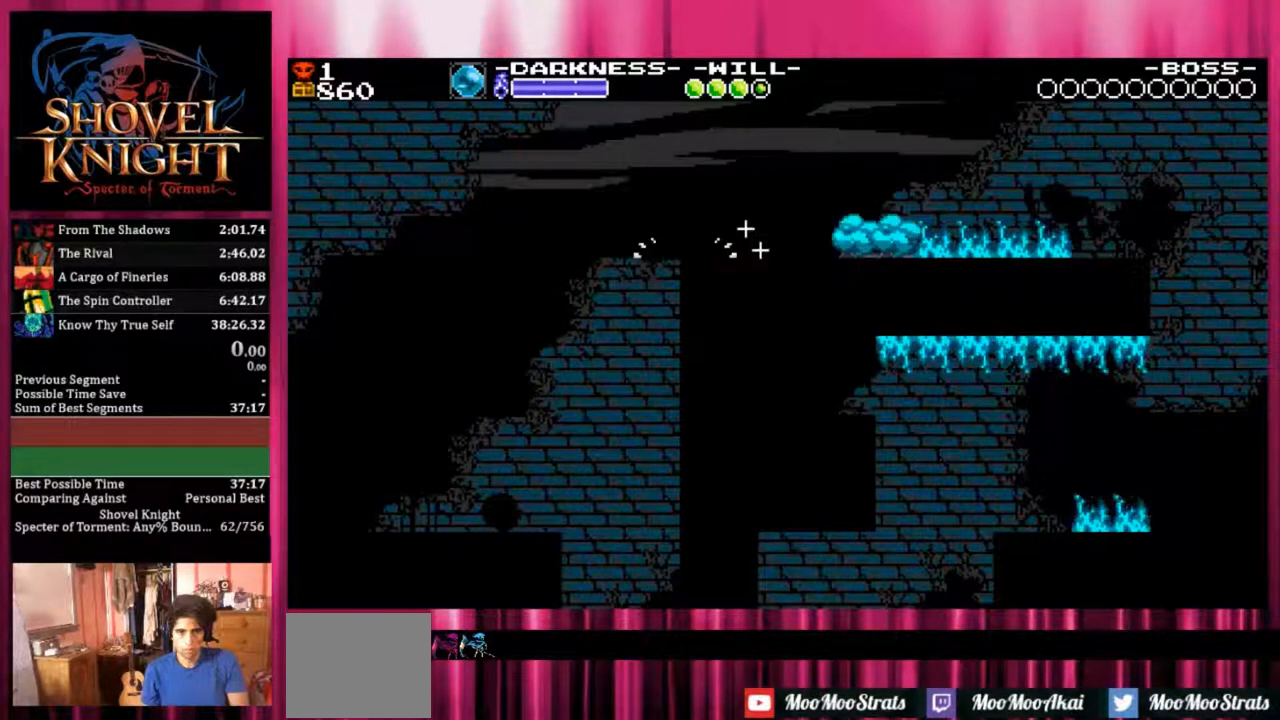
{"buttons": ["DPAD_DOWN", "DPAD_RIGHT"], "events": []}
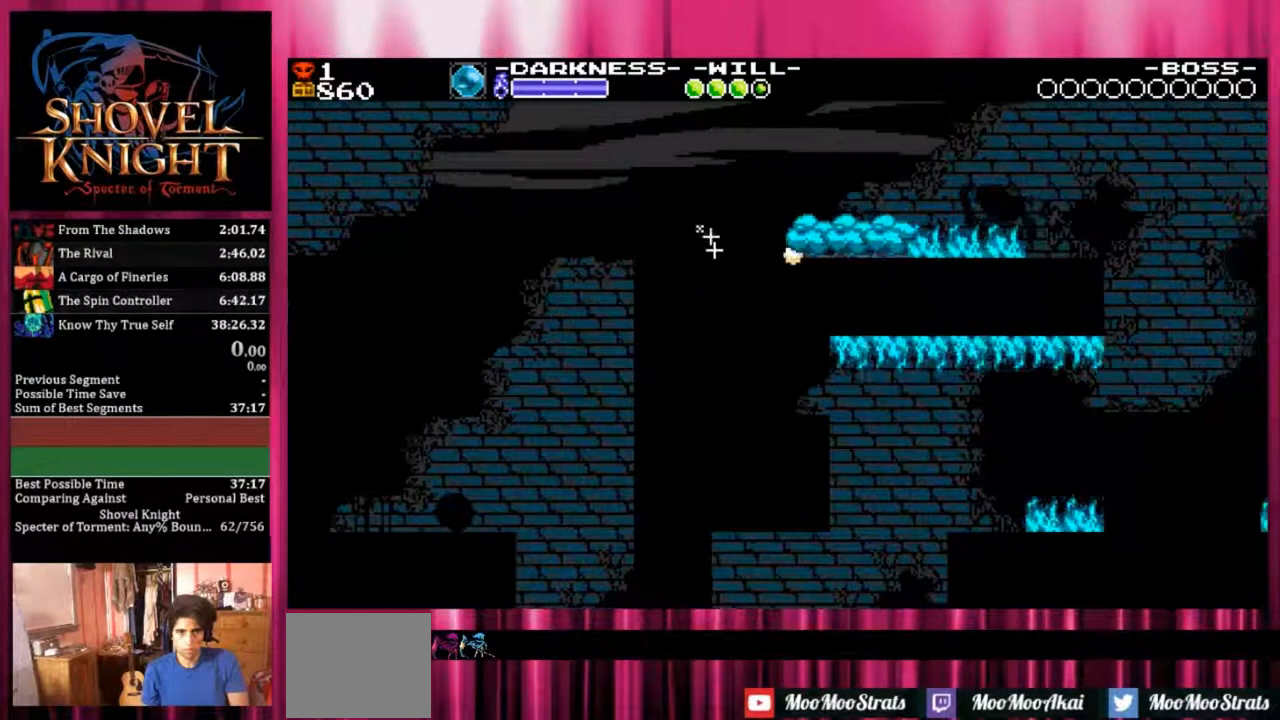
{"buttons": ["DPAD_DOWN", "DPAD_RIGHT"], "events": []}
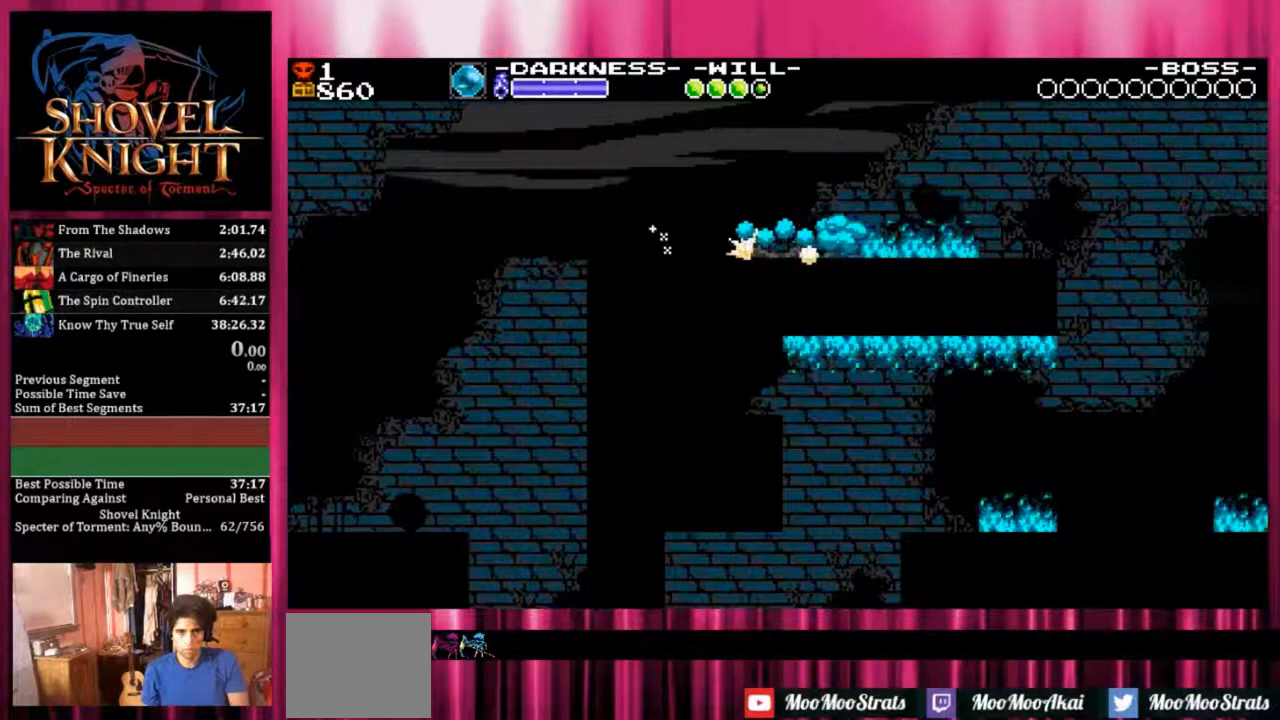
{"buttons": ["DPAD_DOWN", "DPAD_RIGHT"], "events": []}
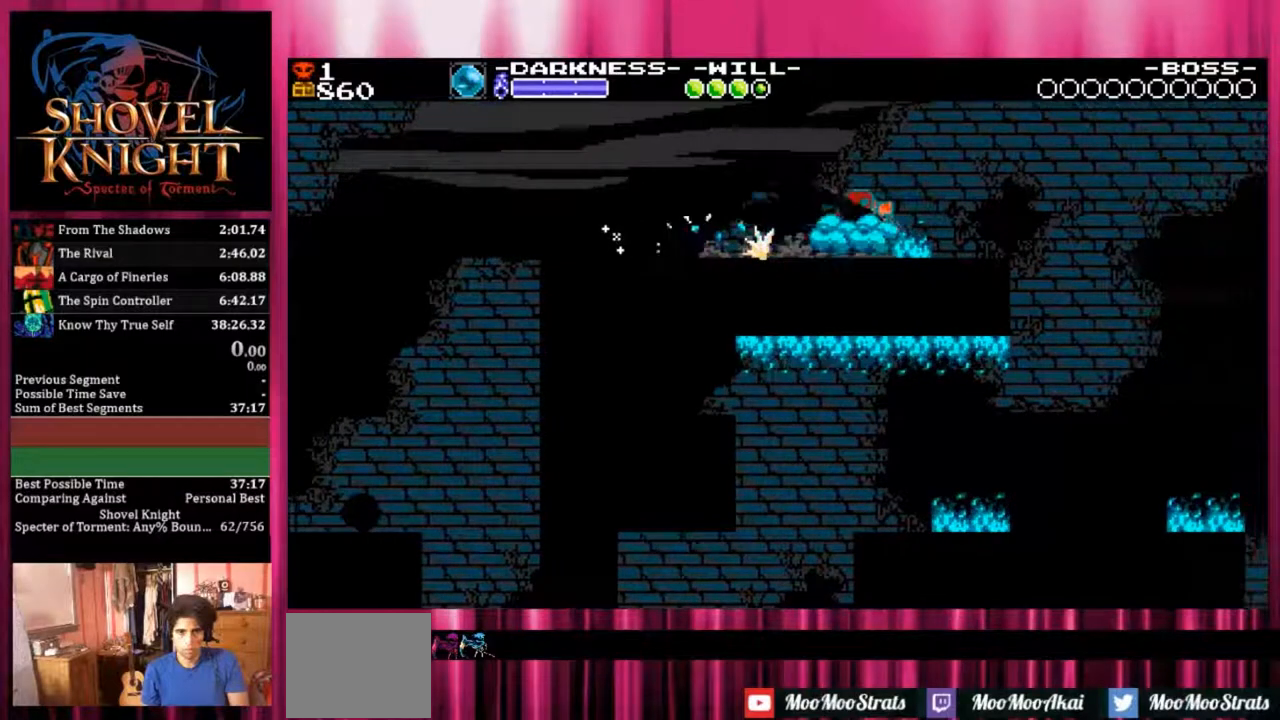
{"buttons": ["DPAD_DOWN", "DPAD_RIGHT"], "events": []}
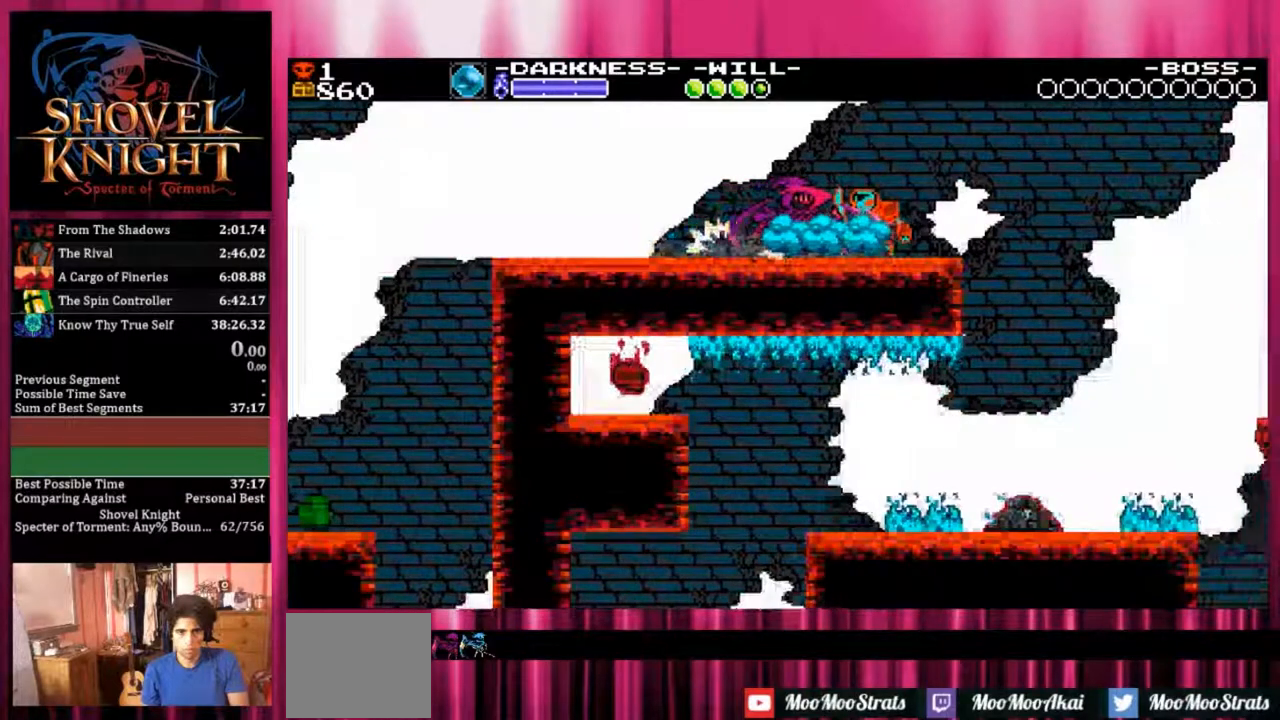
{"buttons": ["DPAD_DOWN", "DPAD_RIGHT"], "events": []}
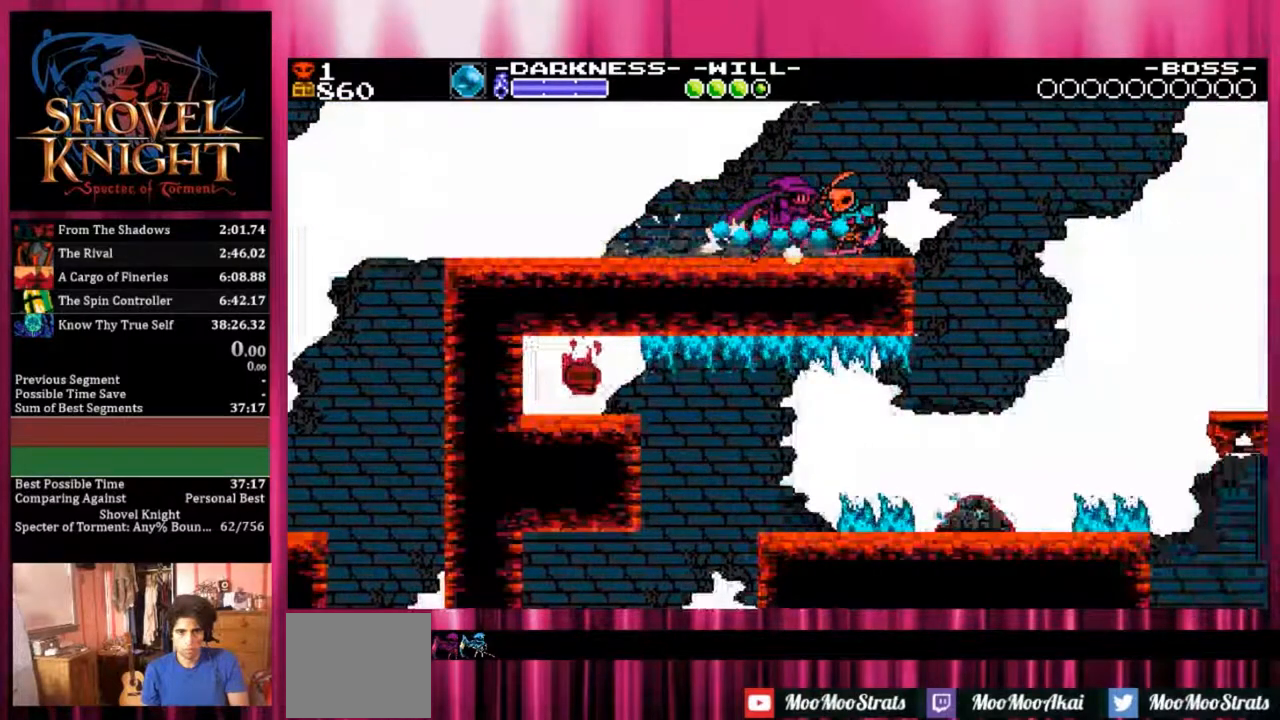
{"buttons": ["DPAD_DOWN", "DPAD_RIGHT"], "events": []}
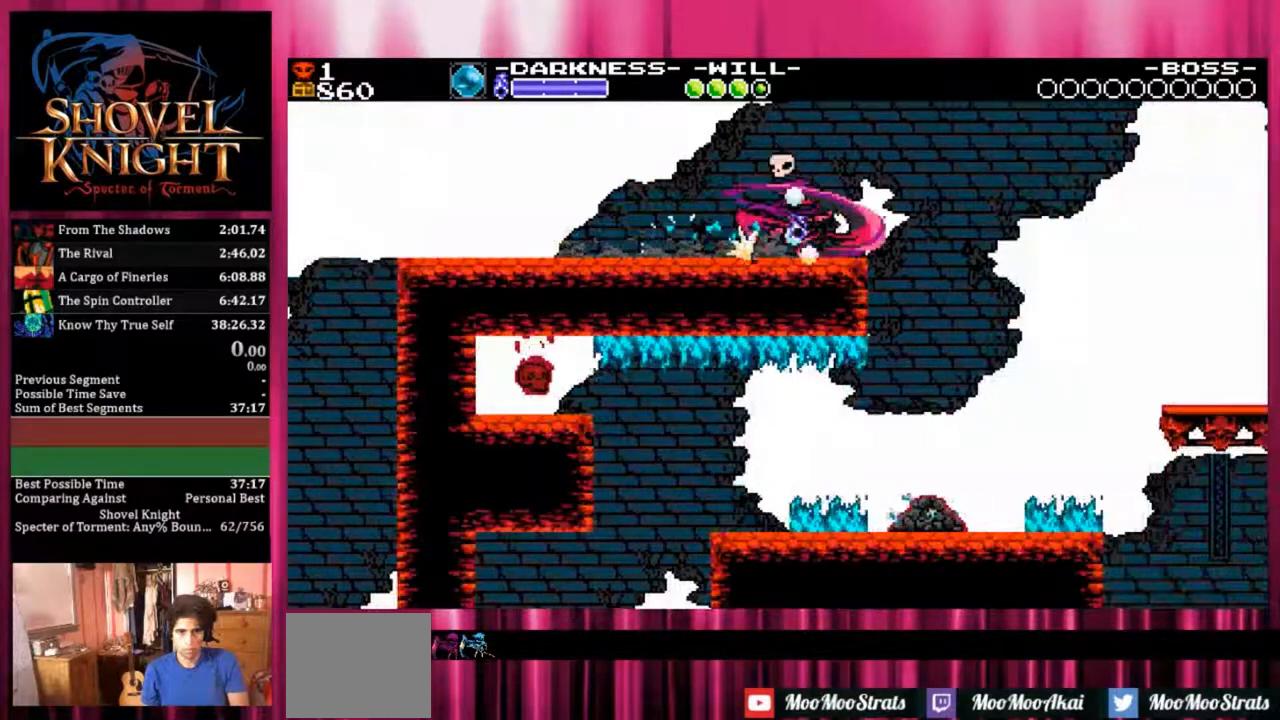
{"buttons": ["DPAD_DOWN", "DPAD_RIGHT"], "events": []}
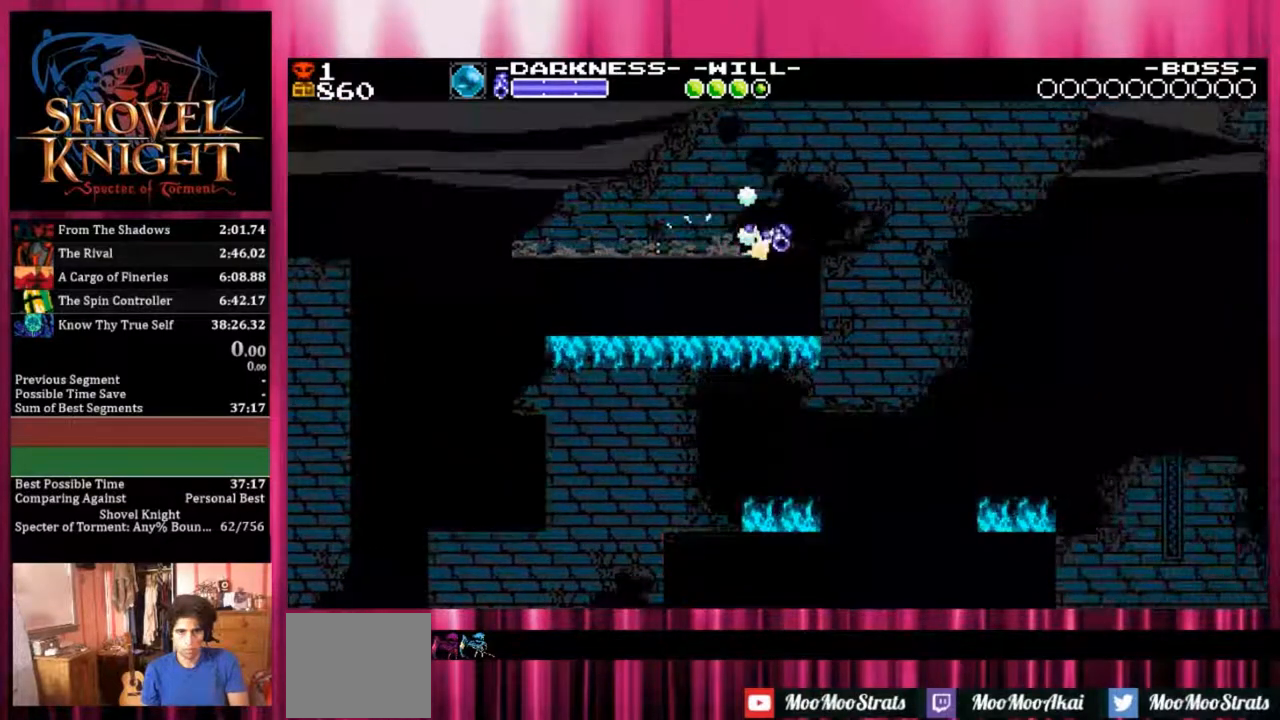
{"buttons": ["DPAD_DOWN", "DPAD_RIGHT"], "events": []}
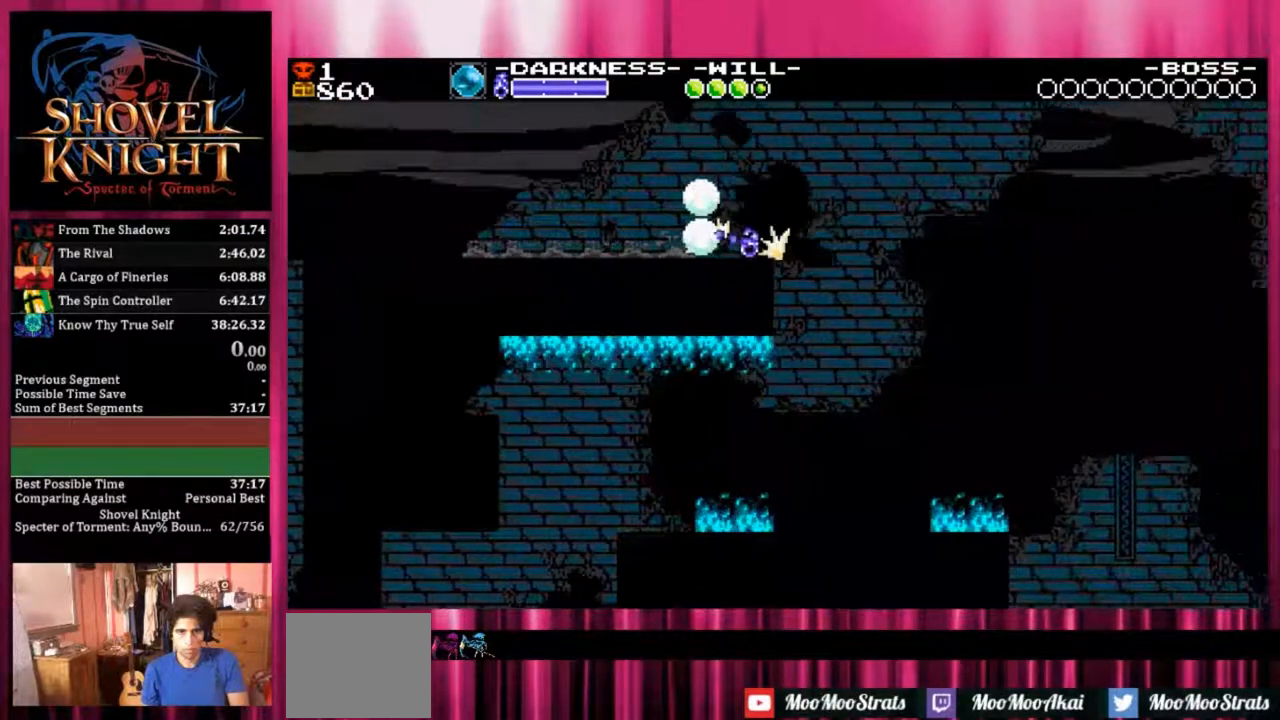
{"buttons": ["CROSS", "DPAD_DOWN", "DPAD_RIGHT"], "events": [[33, "CROSS", "down"]]}
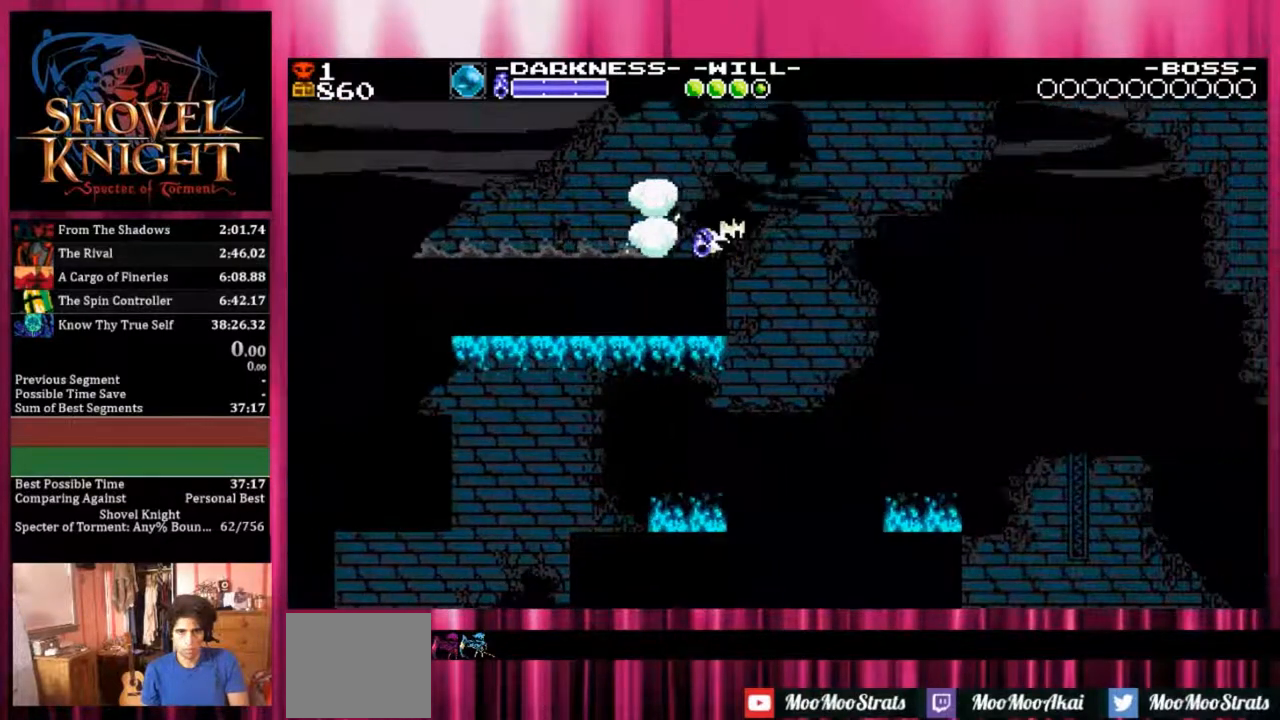
{"buttons": ["CROSS", "DPAD_DOWN", "DPAD_RIGHT"], "events": []}
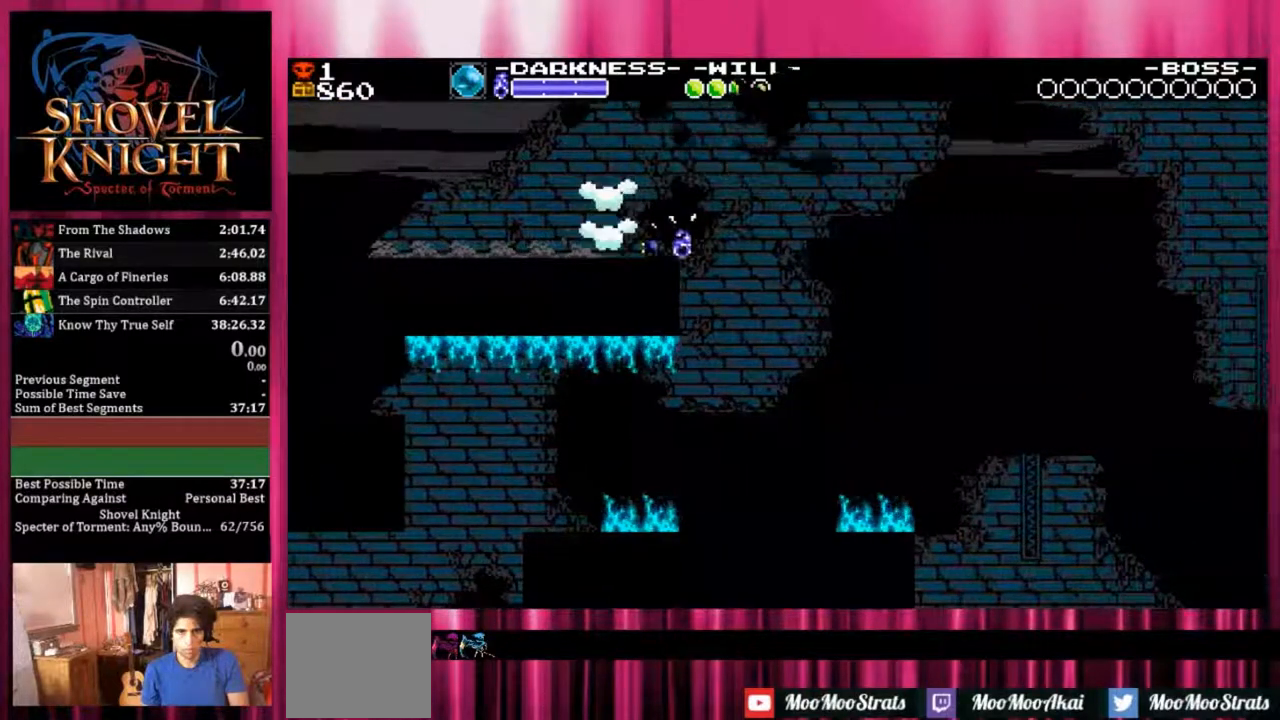
{"buttons": ["DPAD_DOWN", "DPAD_RIGHT"], "events": [[400, "CROSS", "up"]]}
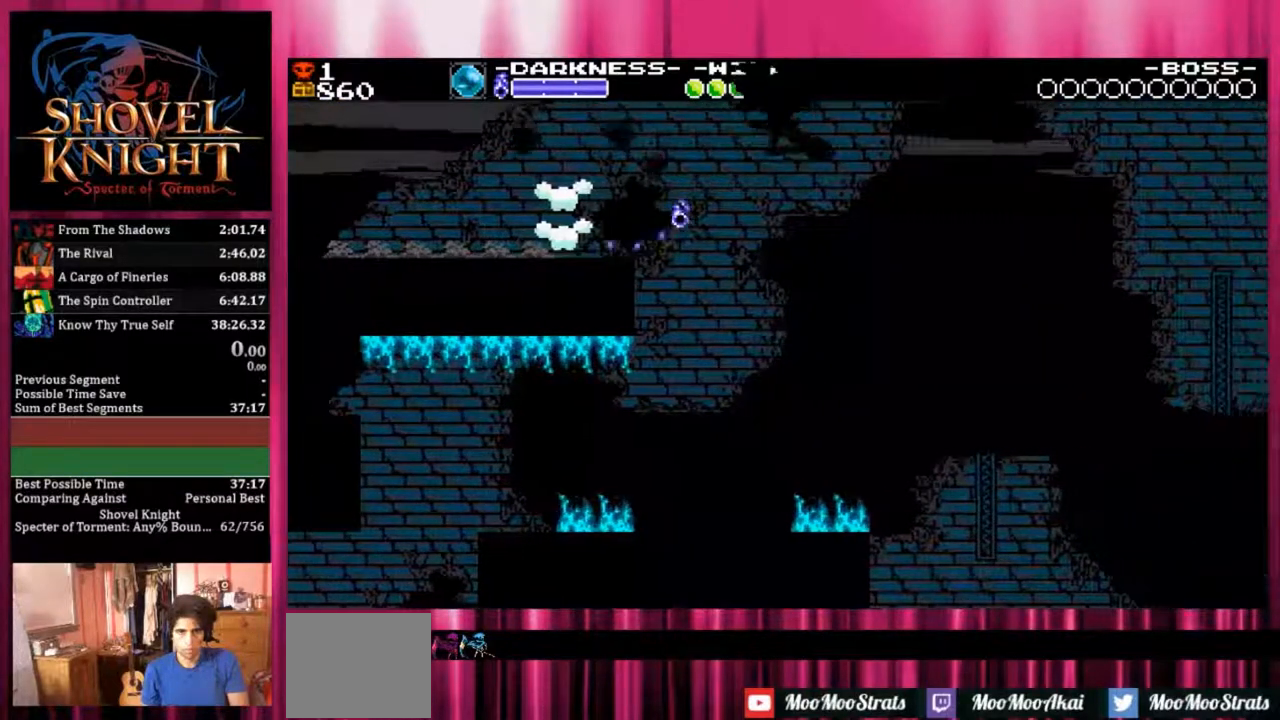
{"buttons": ["DPAD_DOWN", "DPAD_RIGHT"], "events": []}
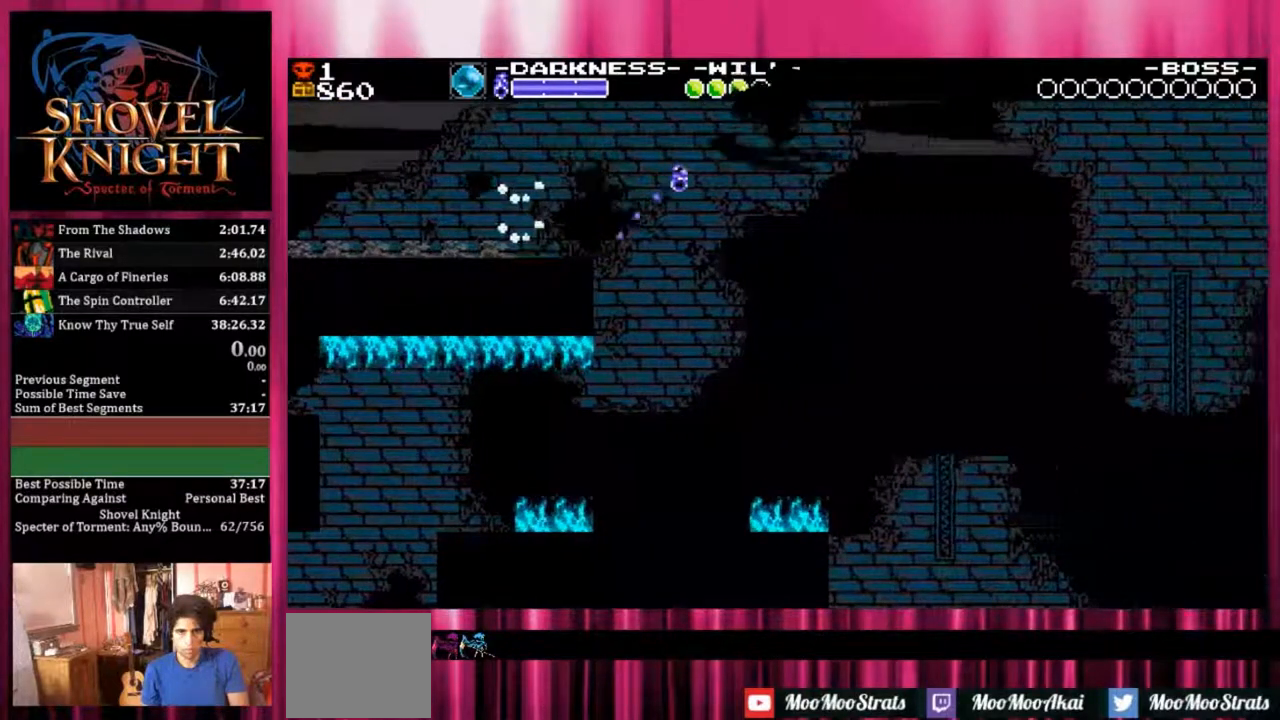
{"buttons": ["DPAD_DOWN", "DPAD_RIGHT"], "events": []}
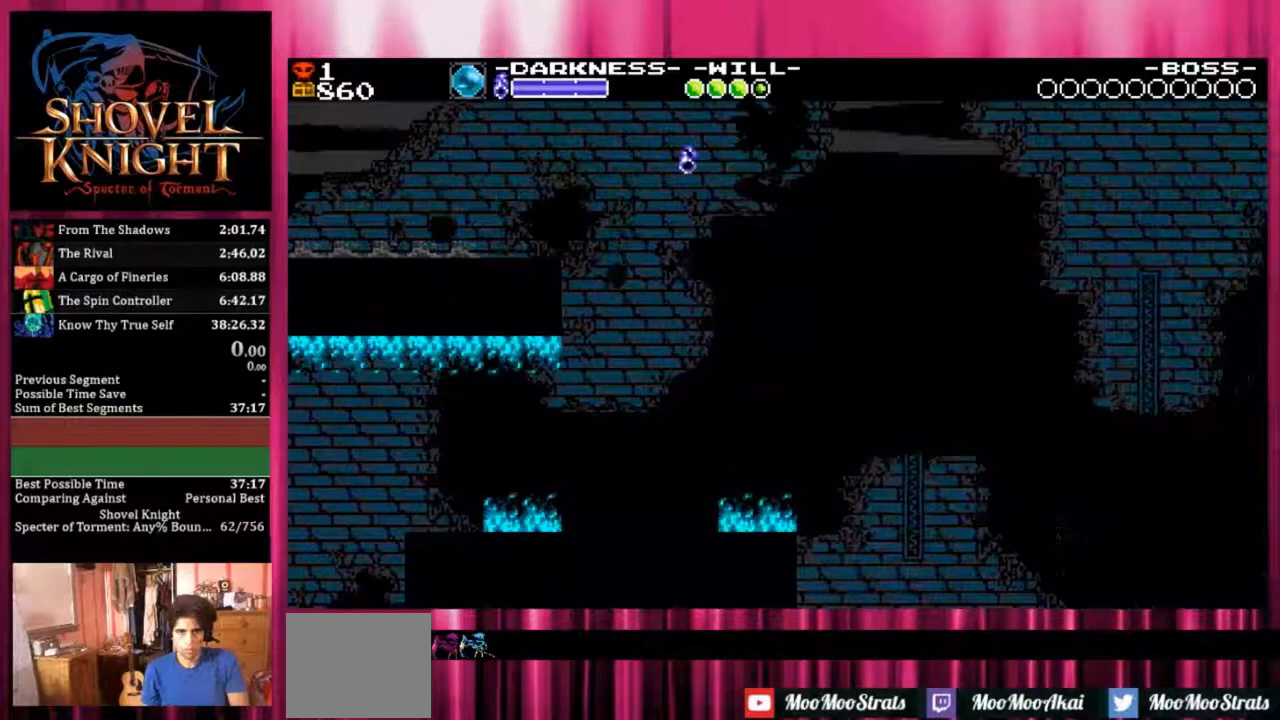
{"buttons": ["DPAD_DOWN", "DPAD_RIGHT"], "events": []}
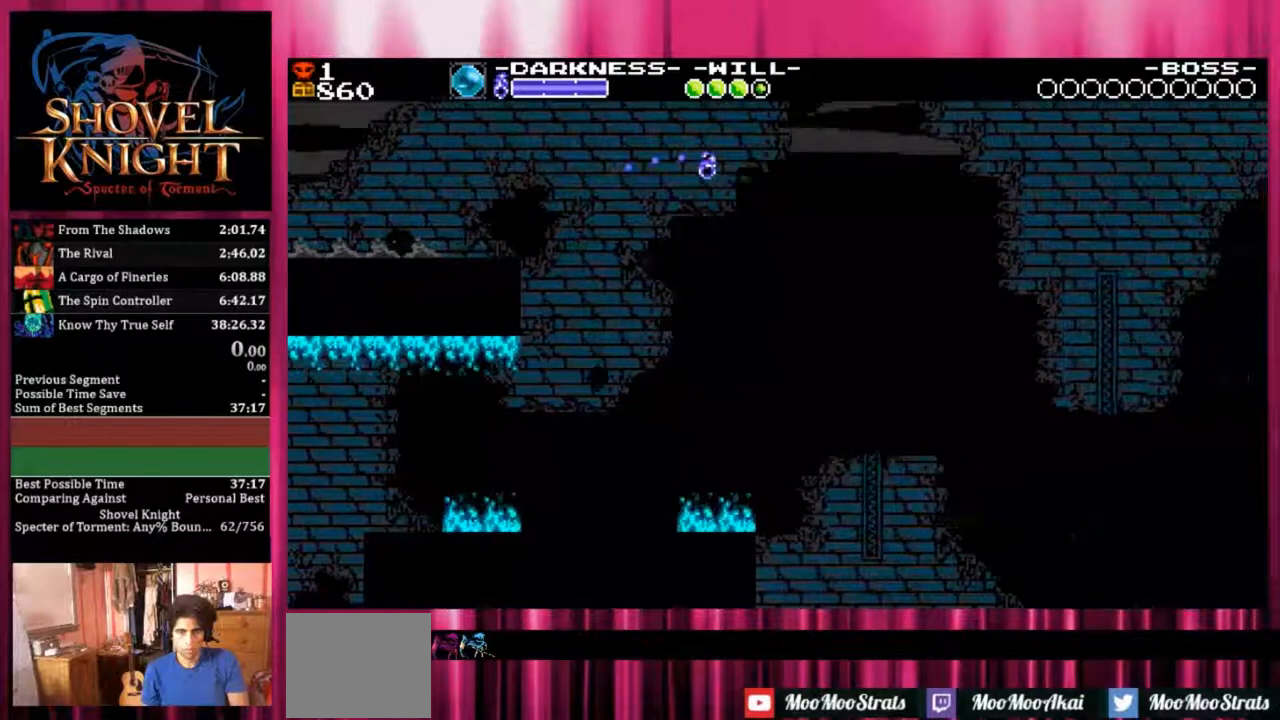
{"buttons": ["DPAD_DOWN", "DPAD_RIGHT"], "events": []}
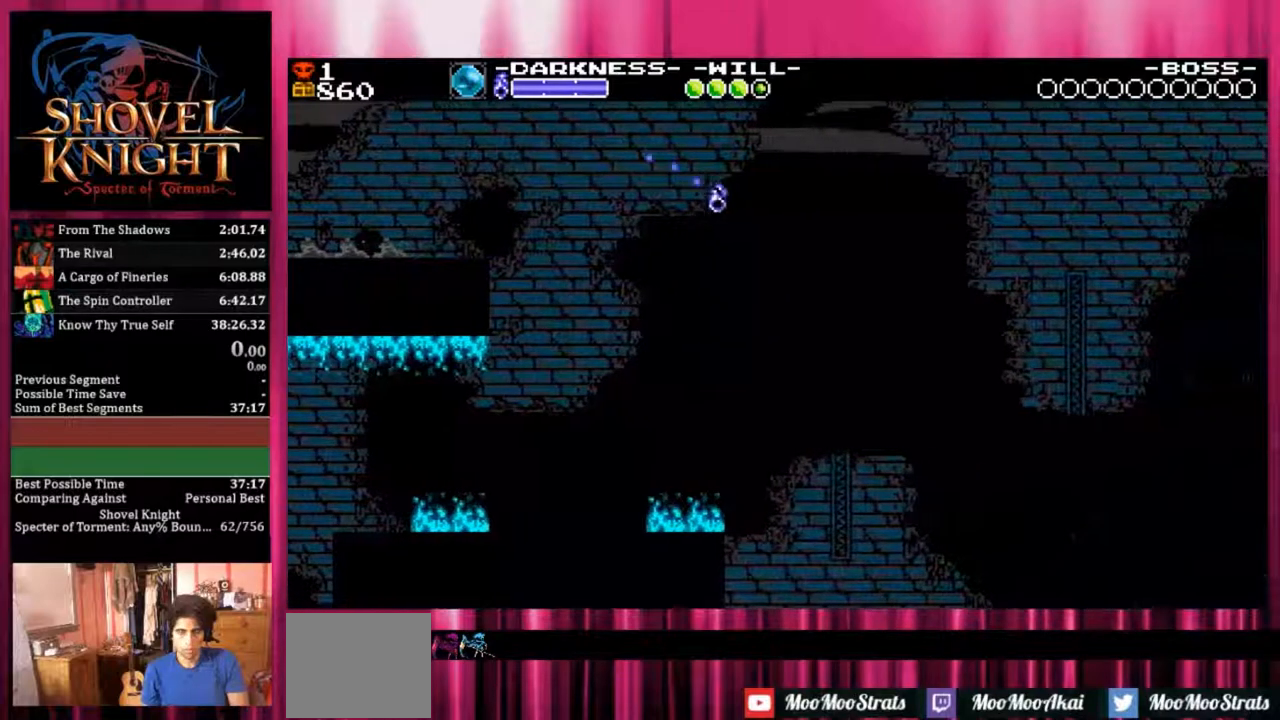
{"buttons": ["DPAD_DOWN", "DPAD_RIGHT"], "events": []}
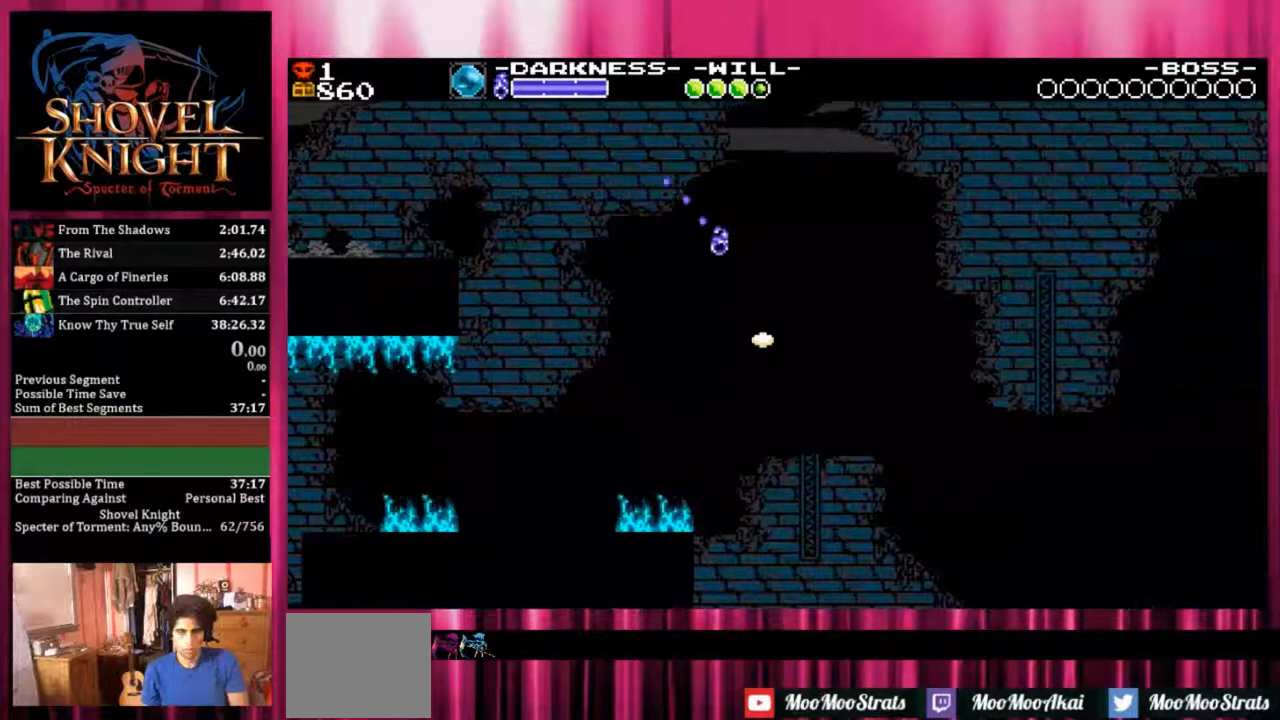
{"buttons": ["DPAD_DOWN", "DPAD_RIGHT"], "events": []}